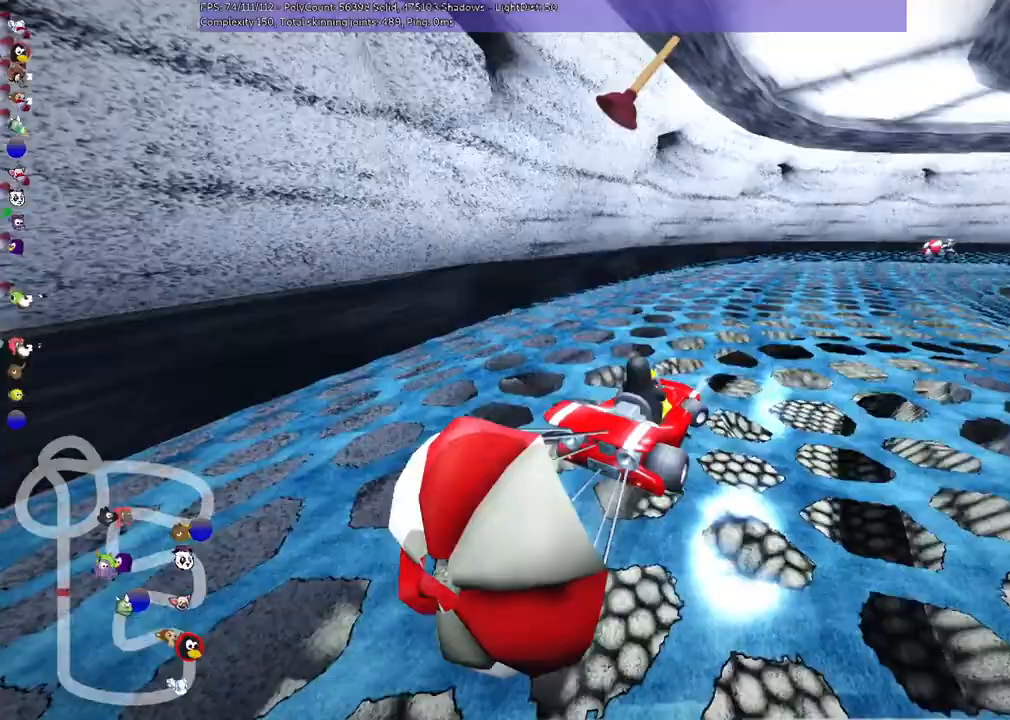
Gameplay with keyboard; each line is a JSON object with the keys held at the frame after it. "events" lists presses ("down") and releases ("up") of ".", "/", "alt_r", "b", "c", "comma", "ctrl_r", "d", "down", "f", "g", "h", "j", "k", "l", "left", "m", "n", "quote", "return", "right", "semicolon", "shift_r", "space", "super", "up" and "v" between this image and that frame as [ms after this image, input, new state], when the widget could be followed in between. No other keys are recorded. Mouse input is not recorded.
{"keys": ["up"], "events": [[300, "m", "up"], [300, "right", "up"]]}
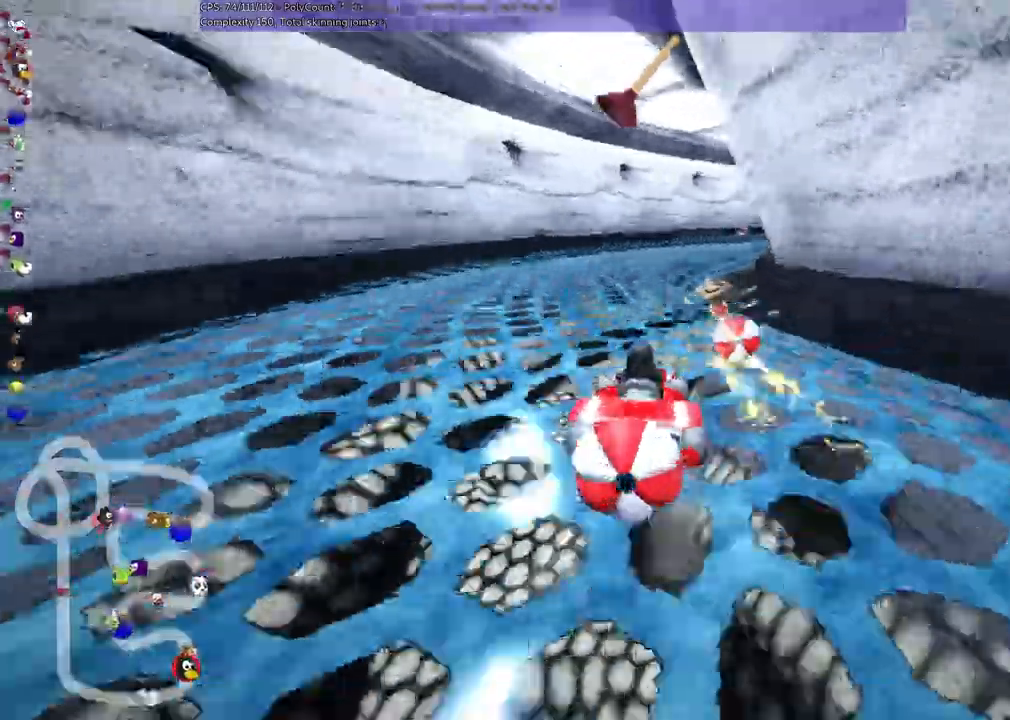
{"keys": ["space", "up"]}
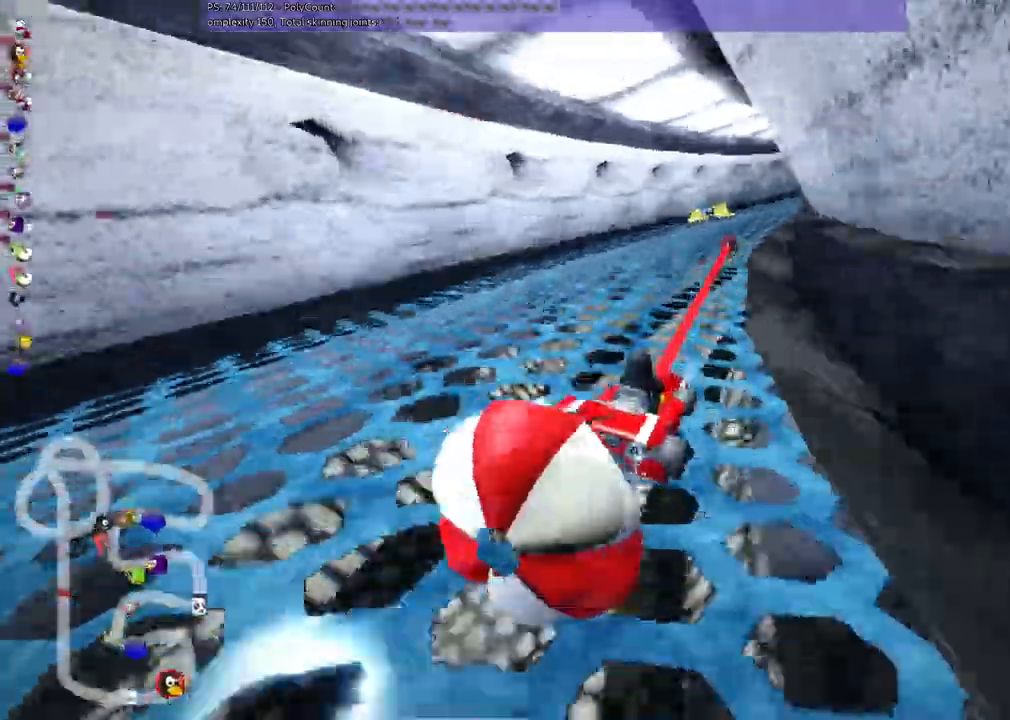
{"keys": ["up"], "events": [[33, "space", "up"], [333, "right", "down"], [467, "right", "up"]]}
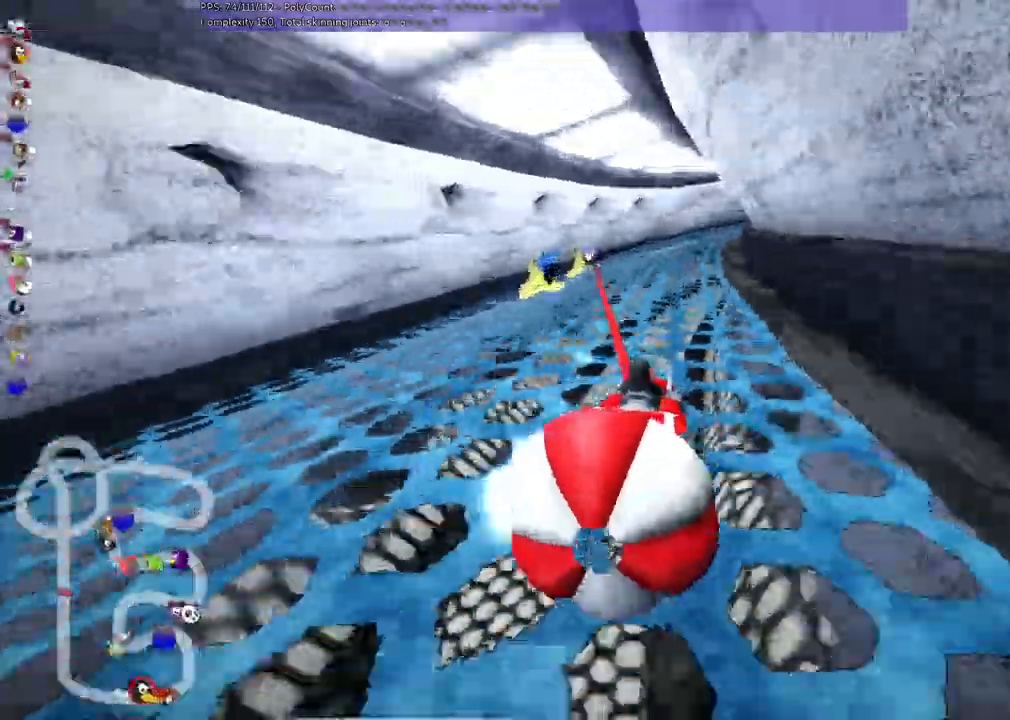
{"keys": ["up"], "events": [[167, "right", "down"], [300, "right", "up"]]}
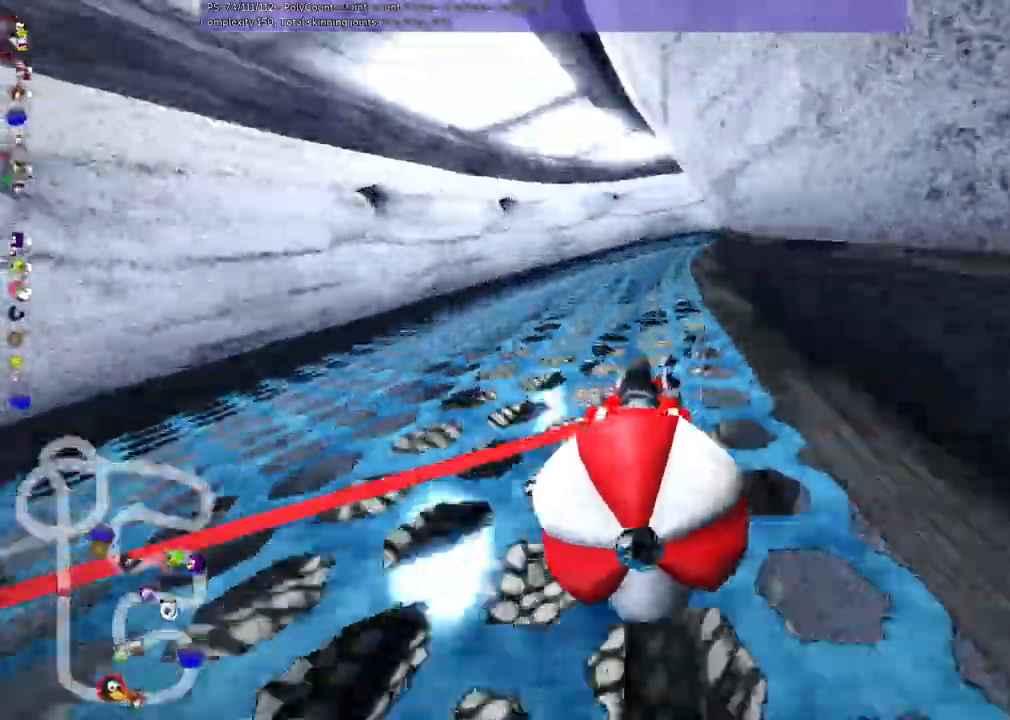
{"keys": ["m", "right", "up"], "events": [[267, "m", "down"], [300, "right", "down"]]}